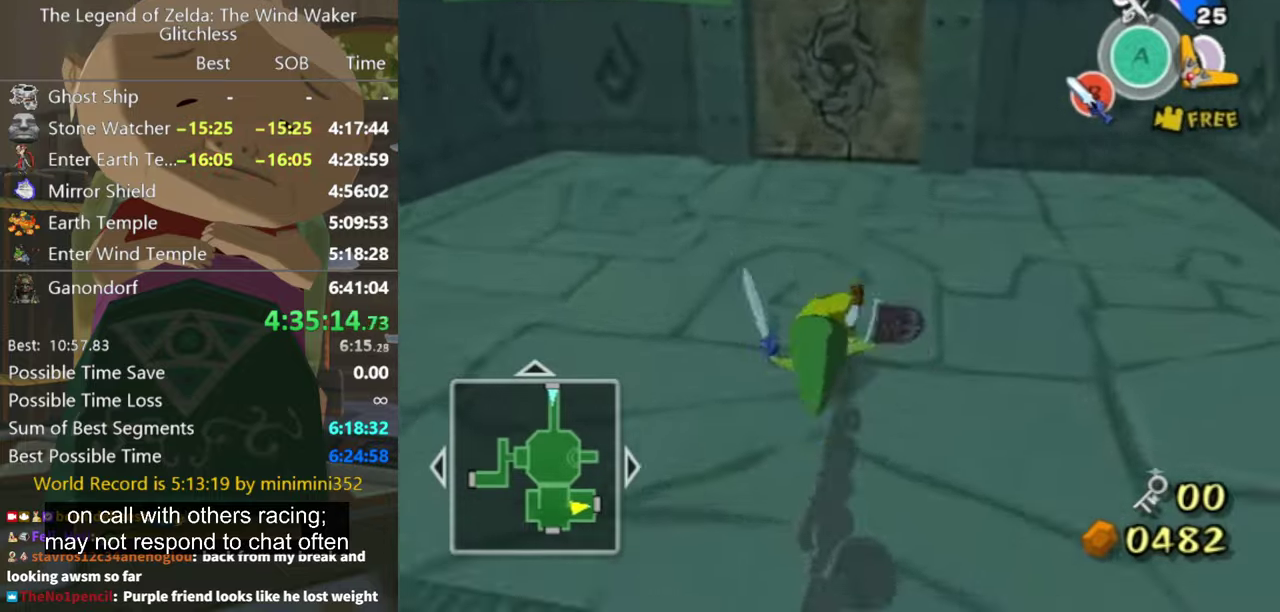
Gameplay with a controller (Nintendo layout); each line is a JSON object with the inputs held at the frame after it. "events" lists button and stick changes between this image and that frame as [ms after this image, input, new state], when the widget could be followed in between. Not read: L3 R3.
{"buttons": [], "left_stick": "up", "right_stick": "center", "events": []}
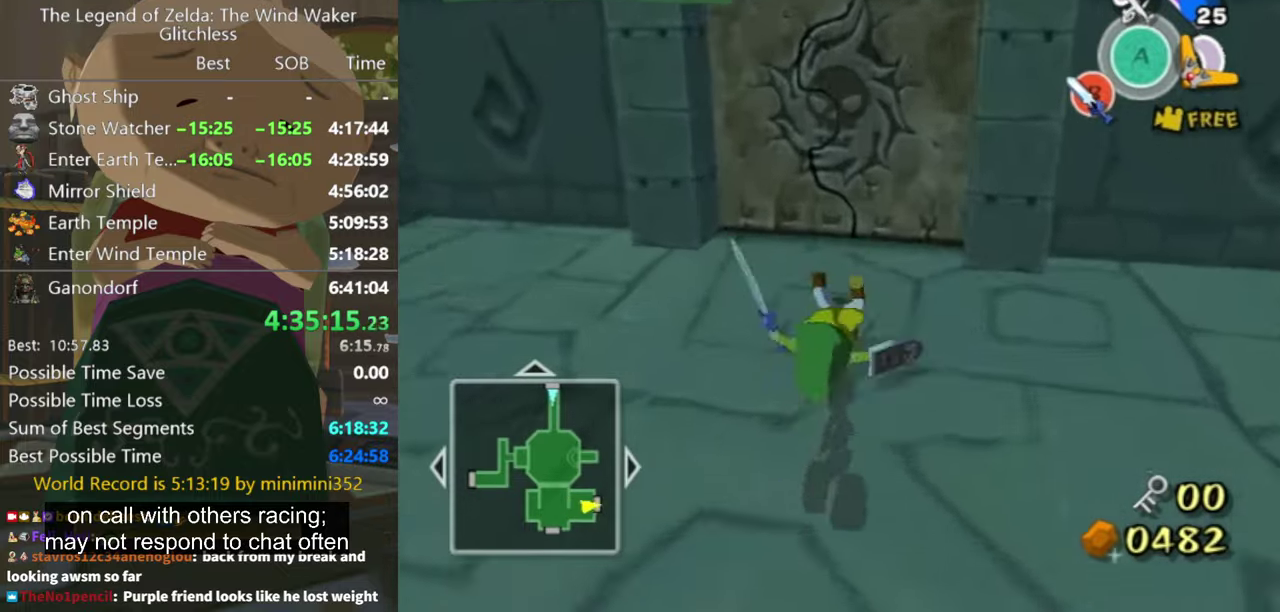
{"buttons": [], "left_stick": "center", "right_stick": "center", "events": [[366, "A", "down"], [366, "left_stick", "center"], [433, "A", "up"]]}
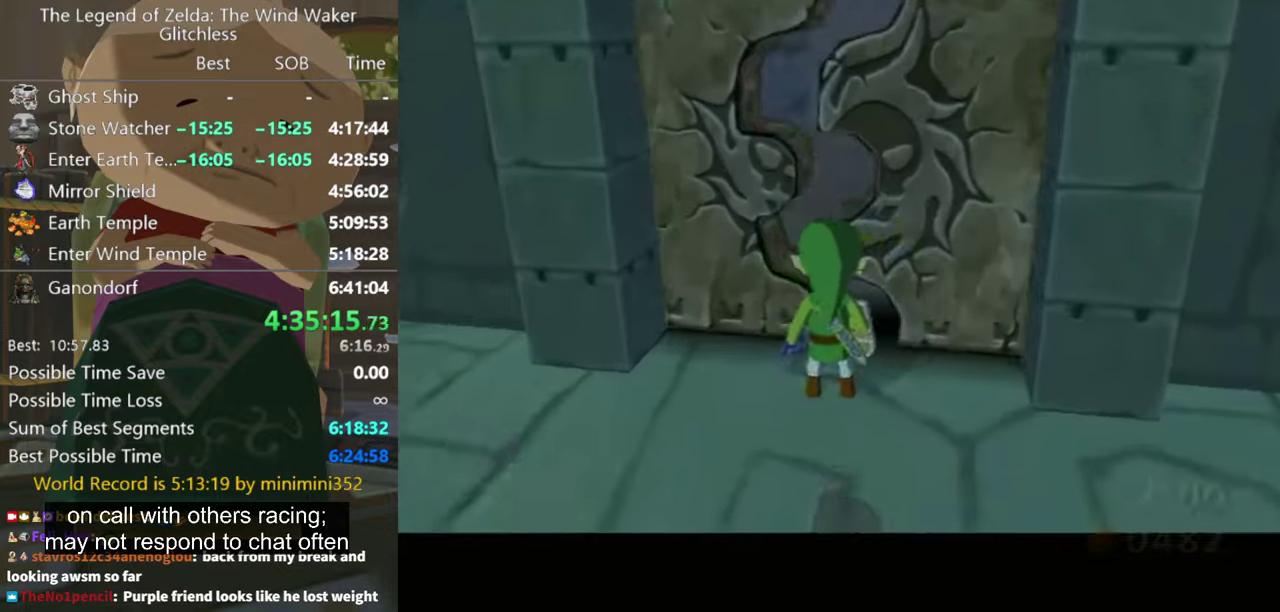
{"buttons": [], "left_stick": "center", "right_stick": "center", "events": []}
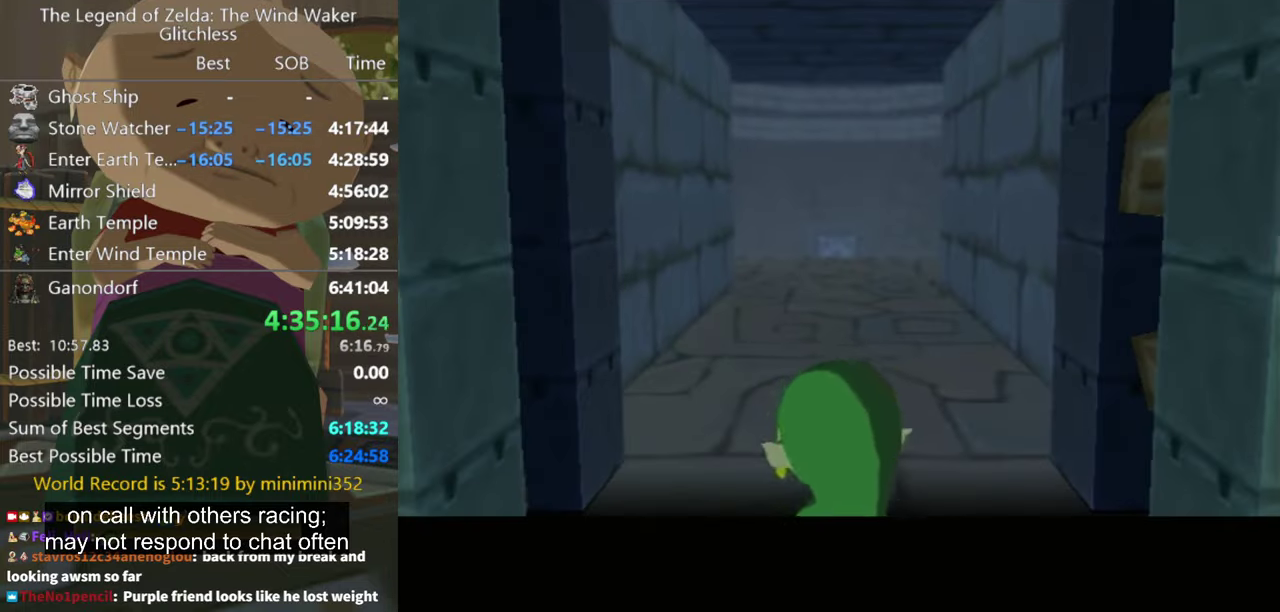
{"buttons": [], "left_stick": "center", "right_stick": "center", "events": []}
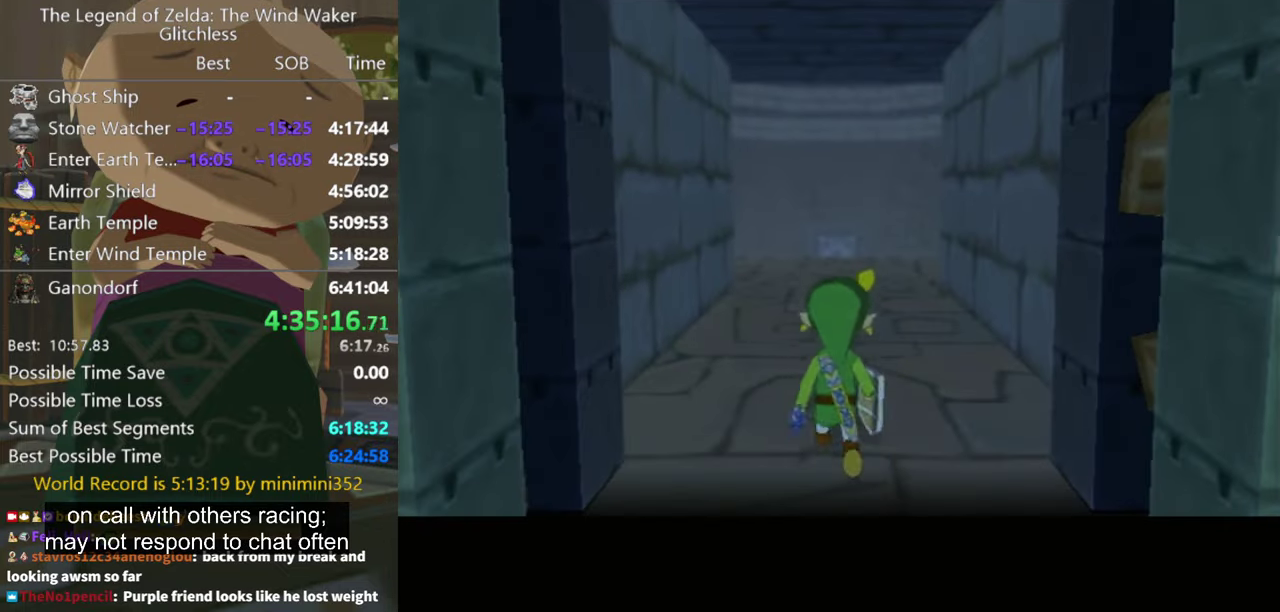
{"buttons": [], "left_stick": "up", "right_stick": "center", "events": [[500, "left_stick", "up"]]}
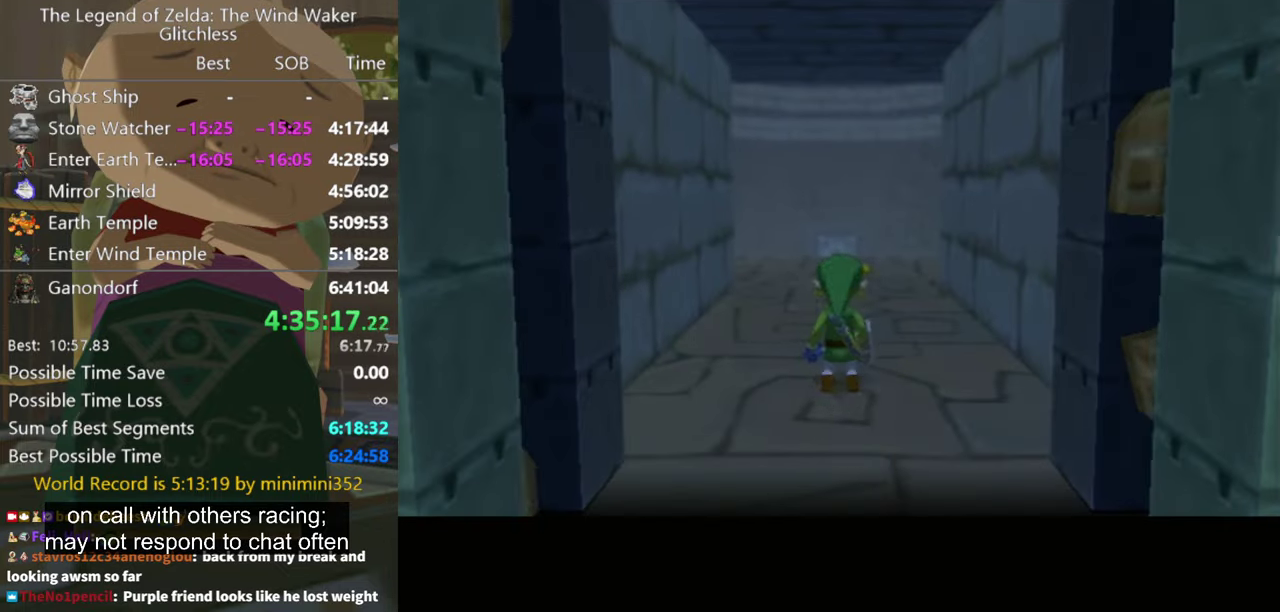
{"buttons": [], "left_stick": "up", "right_stick": "center", "events": []}
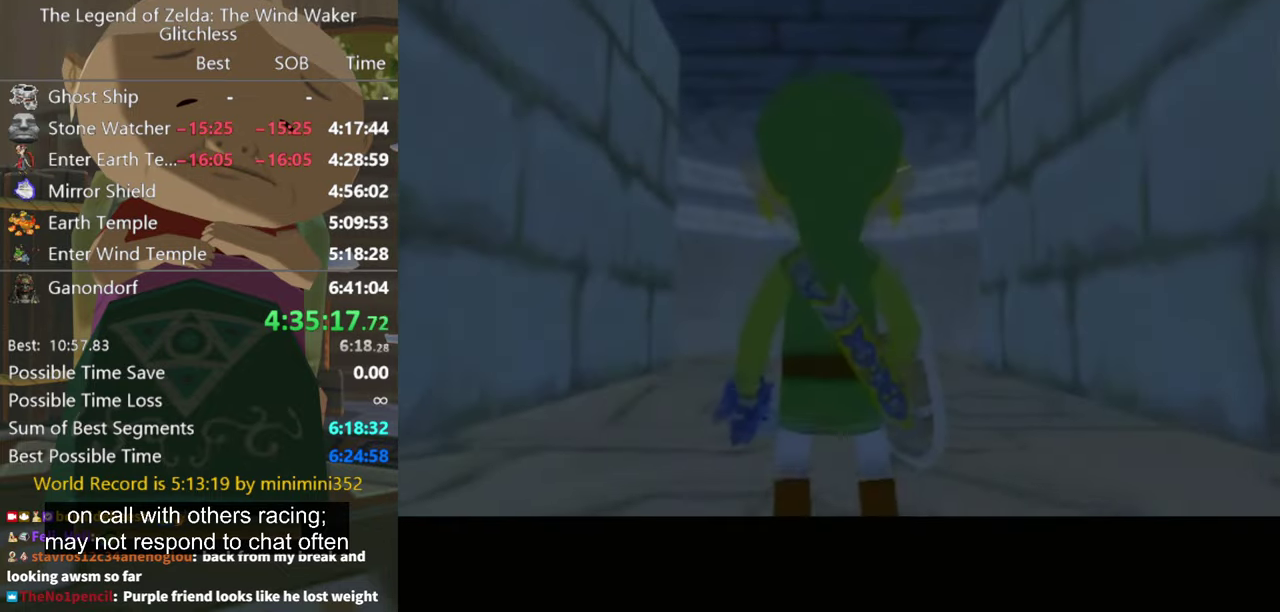
{"buttons": [], "left_stick": "up", "right_stick": "center", "events": [[400, "A", "down"], [466, "A", "up"]]}
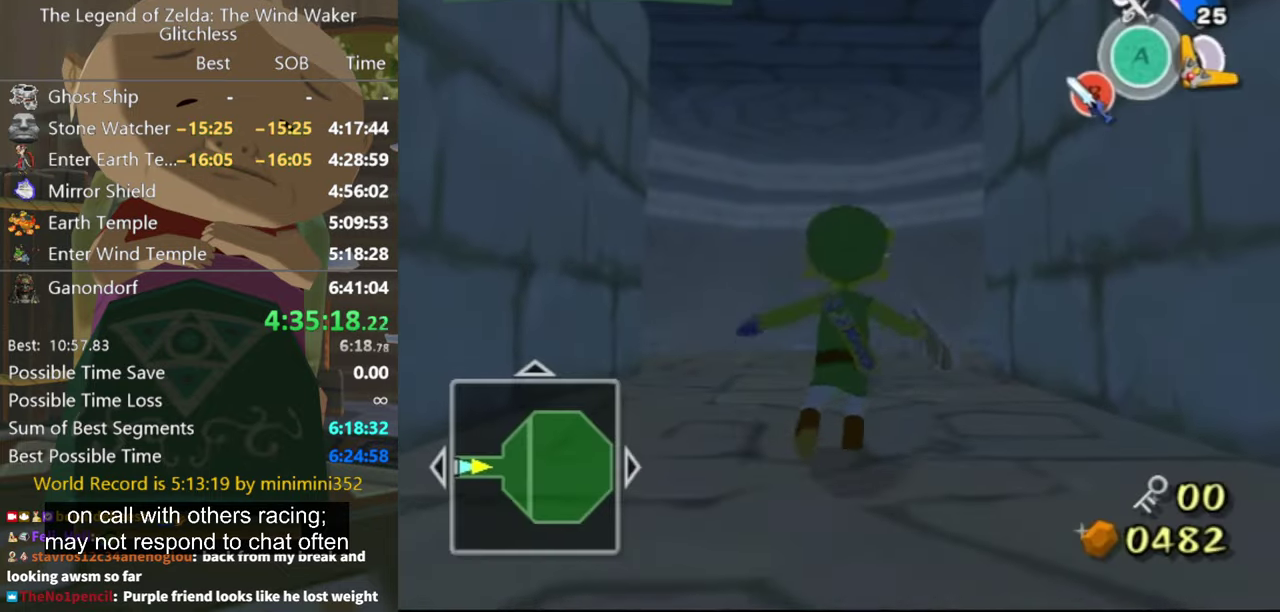
{"buttons": [], "left_stick": "up-right", "right_stick": "center", "events": [[33, "right_stick", "down"], [333, "right_stick", "left"], [400, "left_stick", "up-right"], [433, "right_stick", "center"]]}
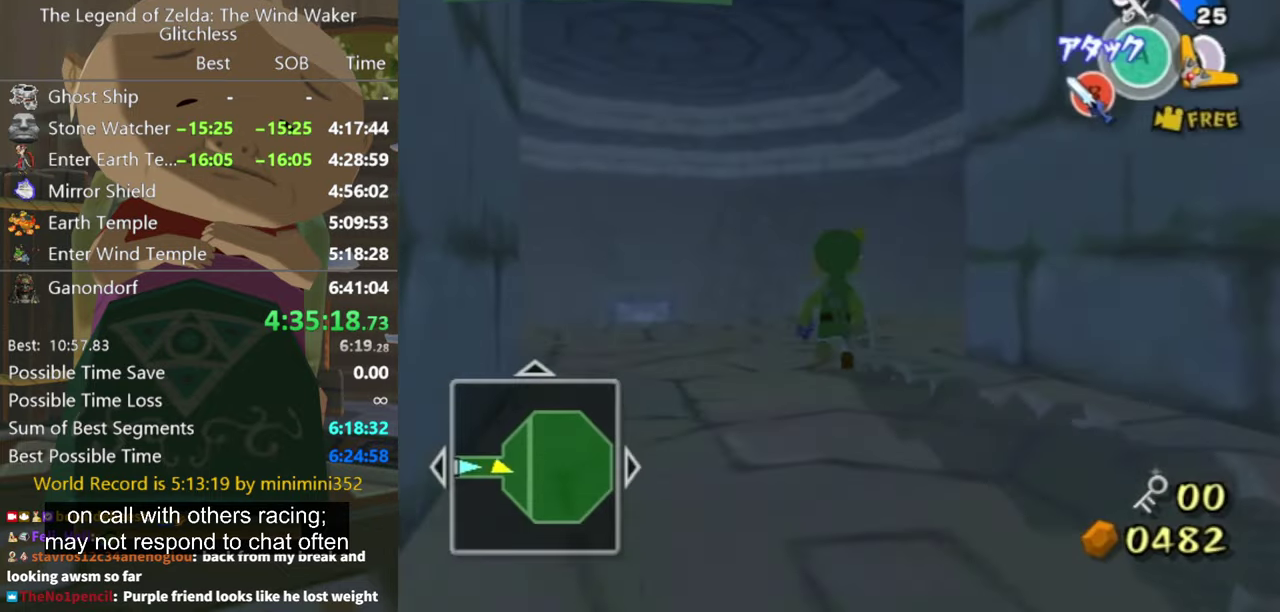
{"buttons": [], "left_stick": "center", "right_stick": "center", "events": [[66, "START", "down"], [166, "left_stick", "up"], [200, "START", "up"], [266, "left_stick", "center"]]}
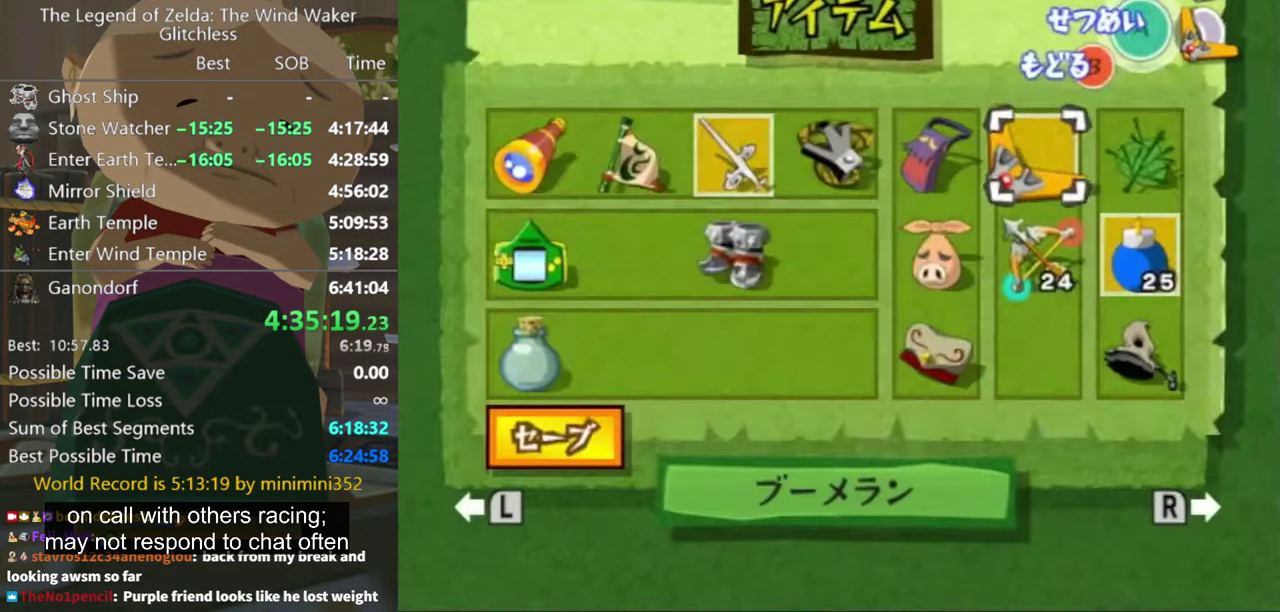
{"buttons": ["X"], "left_stick": "center", "right_stick": "center", "events": [[400, "left_stick", "right"], [500, "X", "down"], [500, "left_stick", "center"]]}
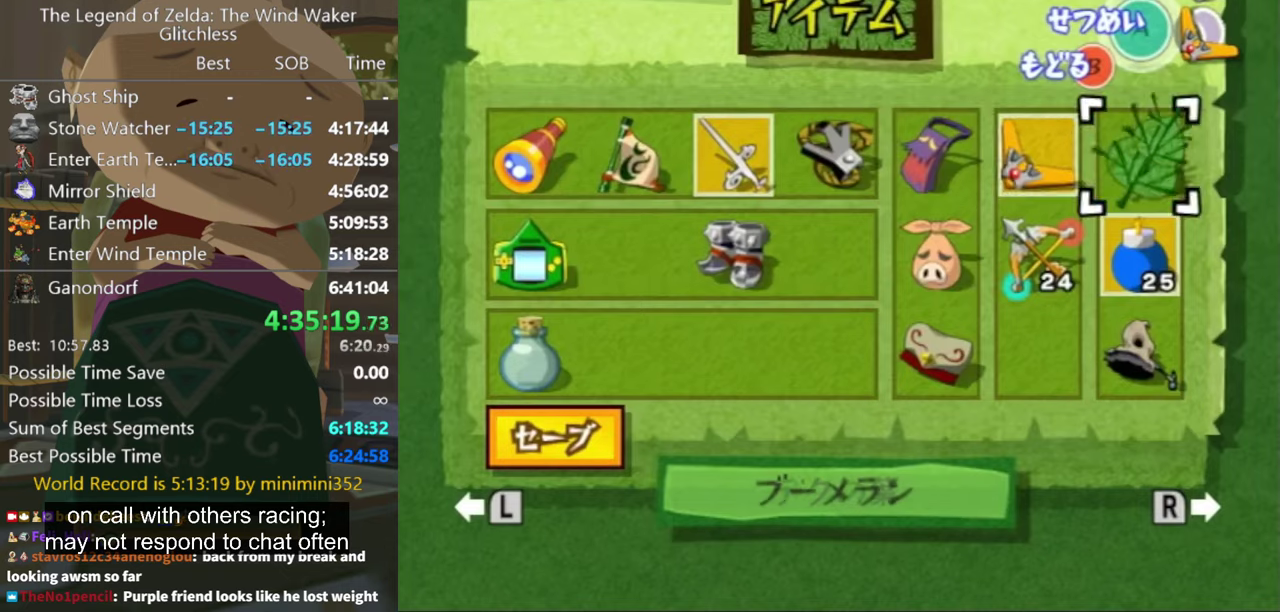
{"buttons": [], "left_stick": "center", "right_stick": "center", "events": [[100, "X", "up"]]}
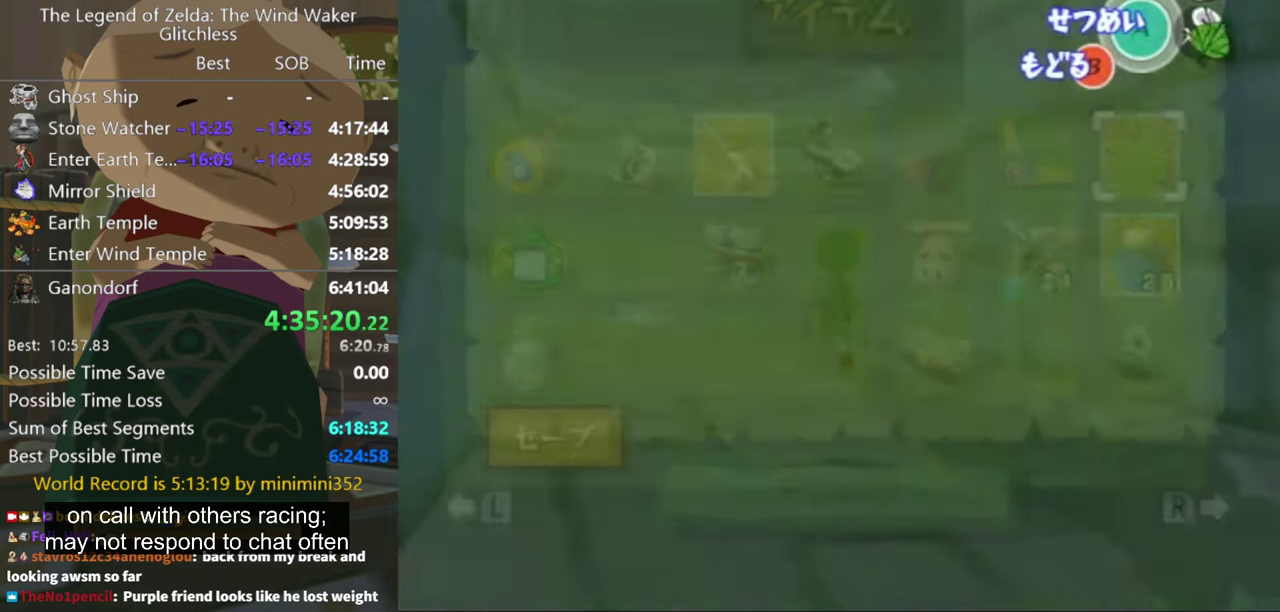
{"buttons": [], "left_stick": "center", "right_stick": "center", "events": [[400, "START", "down"], [467, "START", "up"]]}
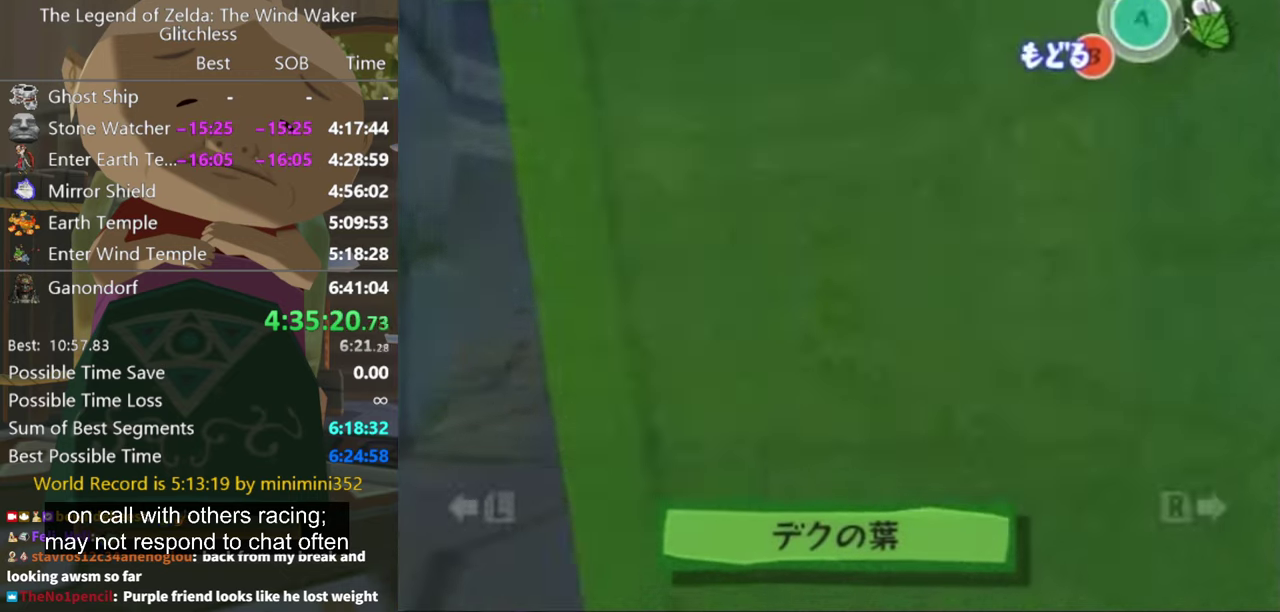
{"buttons": [], "left_stick": "center", "right_stick": "center", "events": []}
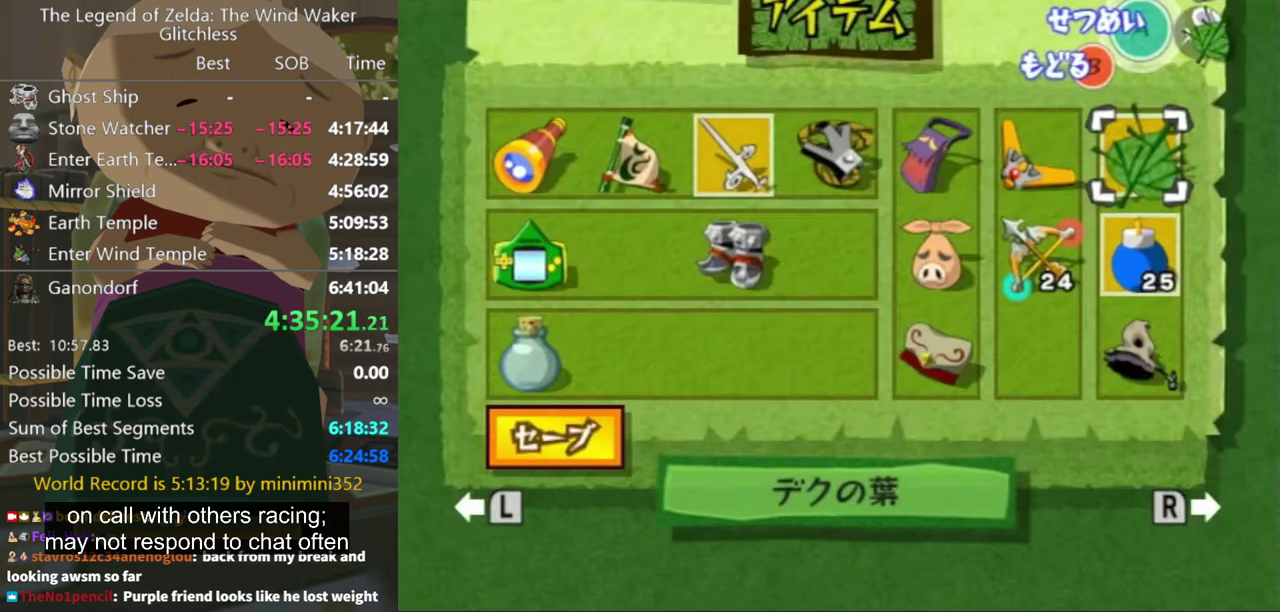
{"buttons": [], "left_stick": "center", "right_stick": "center", "events": [[200, "left_stick", "left"], [334, "left_stick", "center"]]}
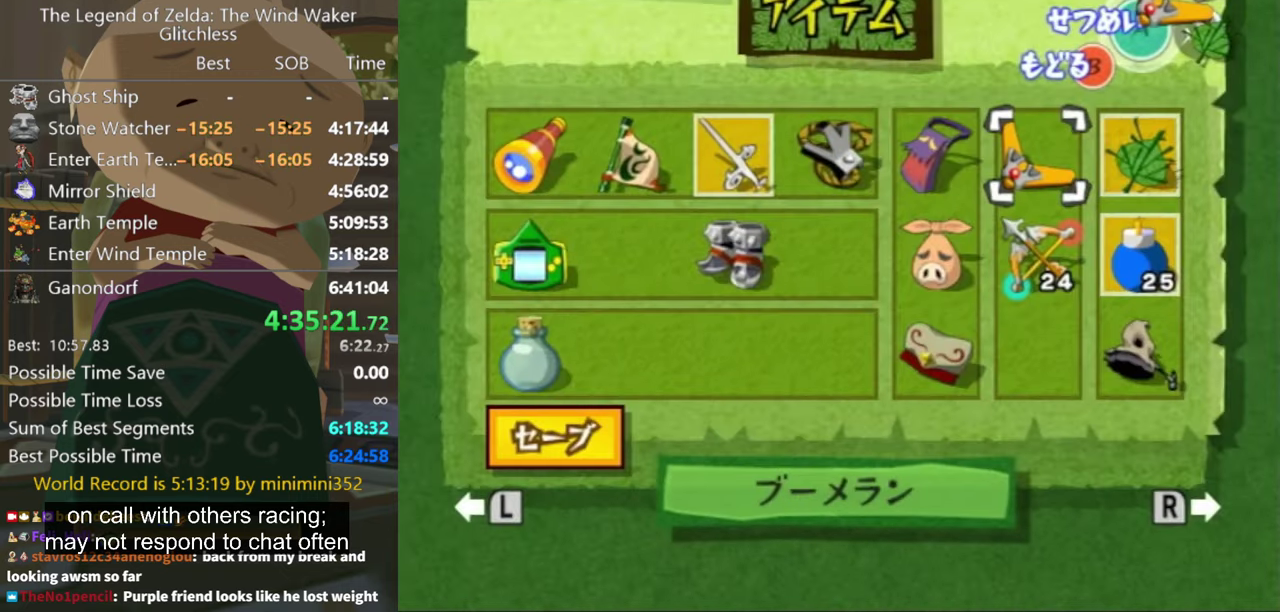
{"buttons": [], "left_stick": "up-right", "right_stick": "down", "events": [[400, "right_stick", "down"], [500, "left_stick", "up-right"]]}
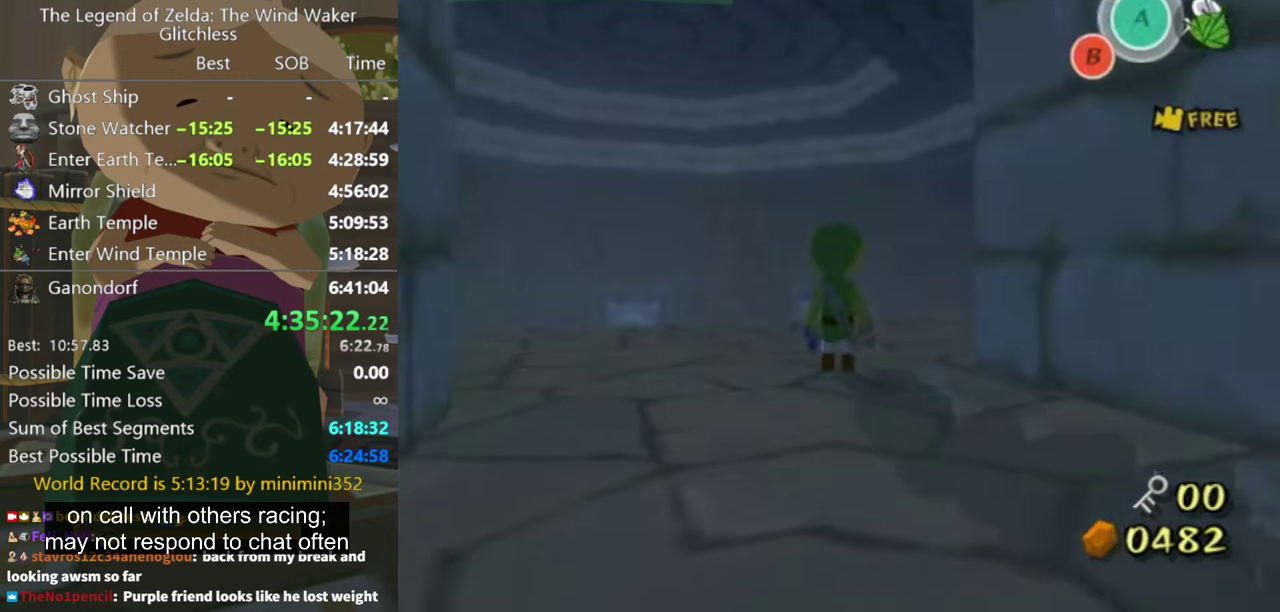
{"buttons": [], "left_stick": "up", "right_stick": "down", "events": [[300, "left_stick", "up"], [367, "right_stick", "center"], [467, "right_stick", "down"]]}
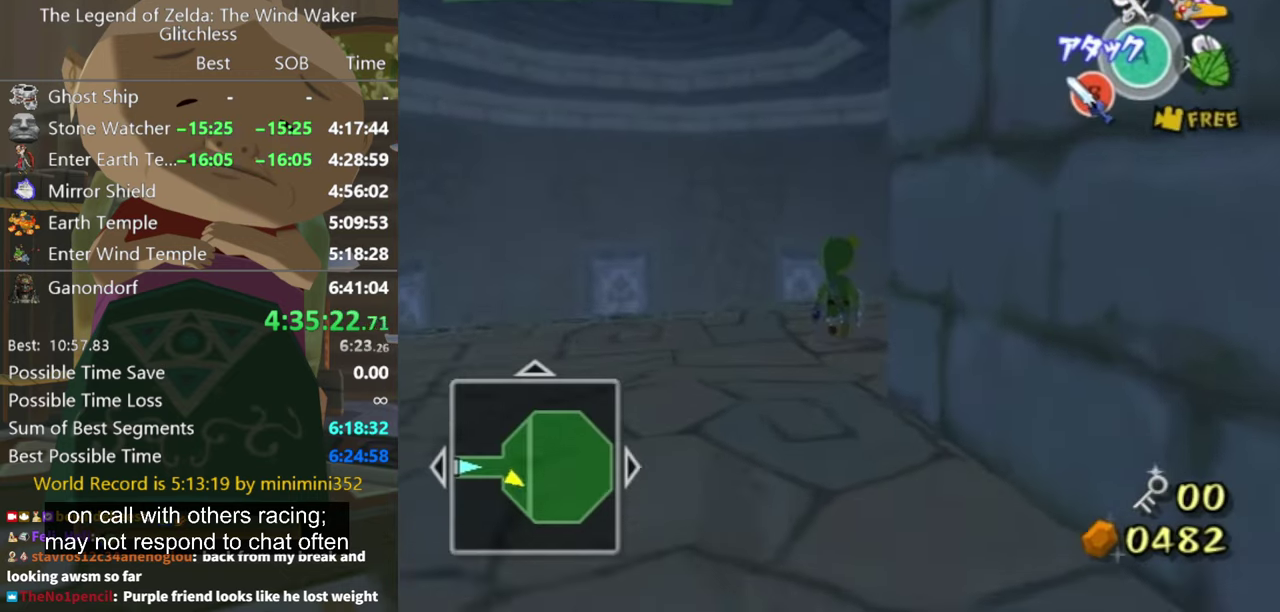
{"buttons": [], "left_stick": "up-right", "right_stick": "center", "events": [[167, "left_stick", "up-right"], [234, "right_stick", "center"], [334, "left_stick", "up"], [467, "left_stick", "up-right"]]}
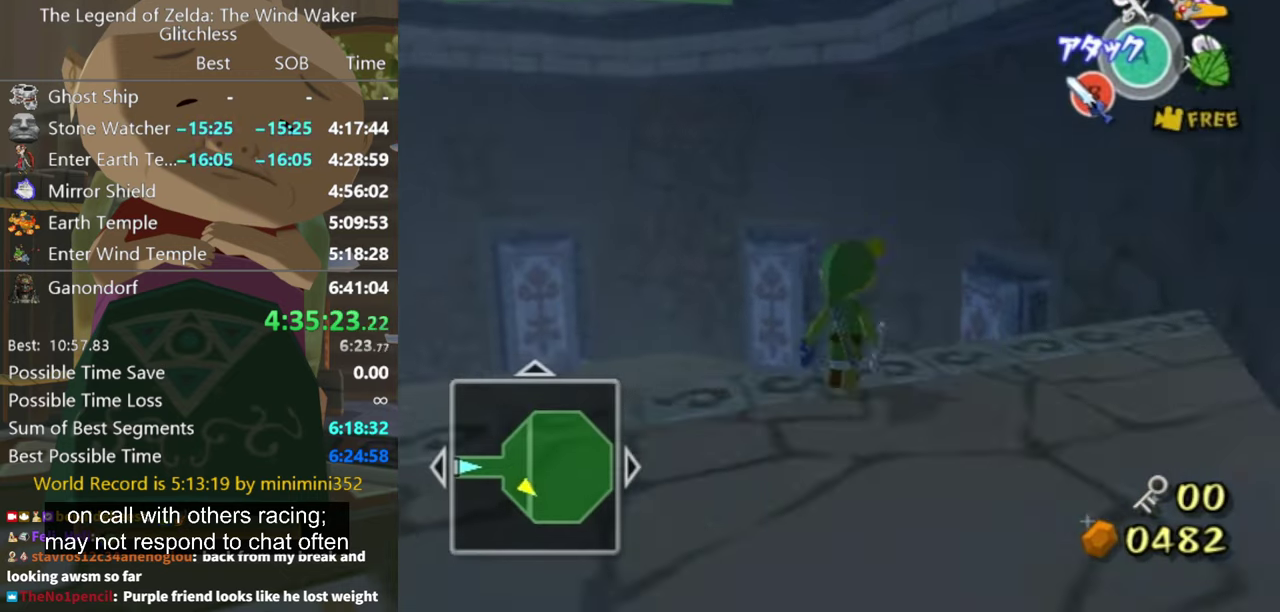
{"buttons": [], "left_stick": "up-right", "right_stick": "center", "events": []}
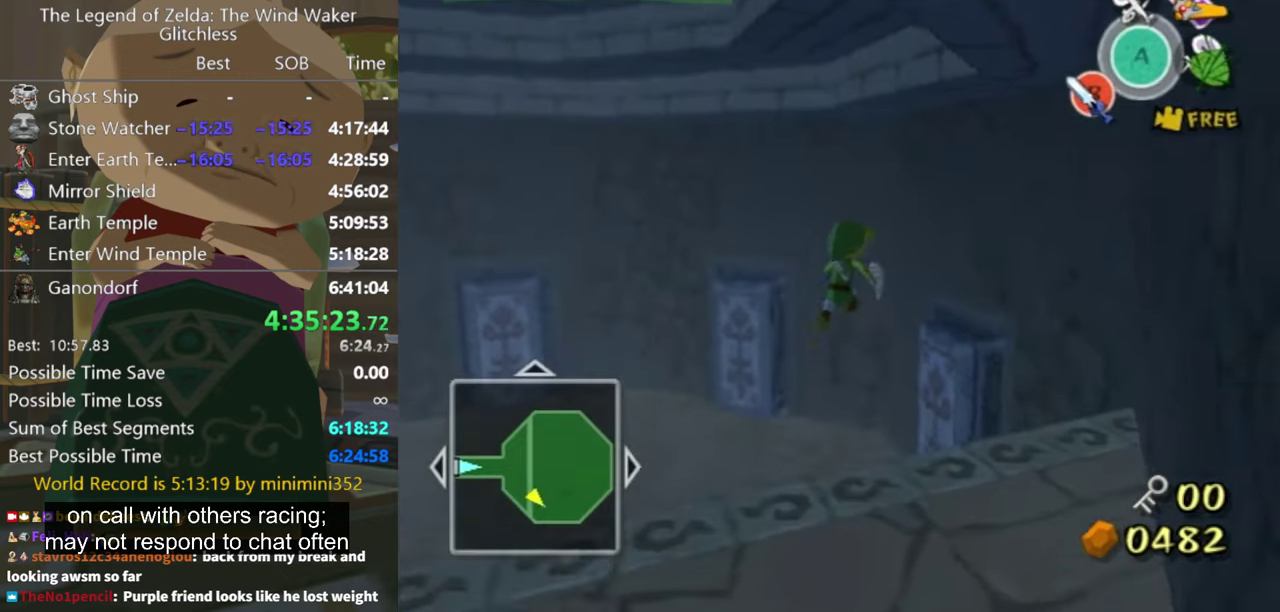
{"buttons": [], "left_stick": "up-right", "right_stick": "down", "events": [[100, "X", "down"], [167, "X", "up"], [267, "right_stick", "down-left"], [334, "right_stick", "down"]]}
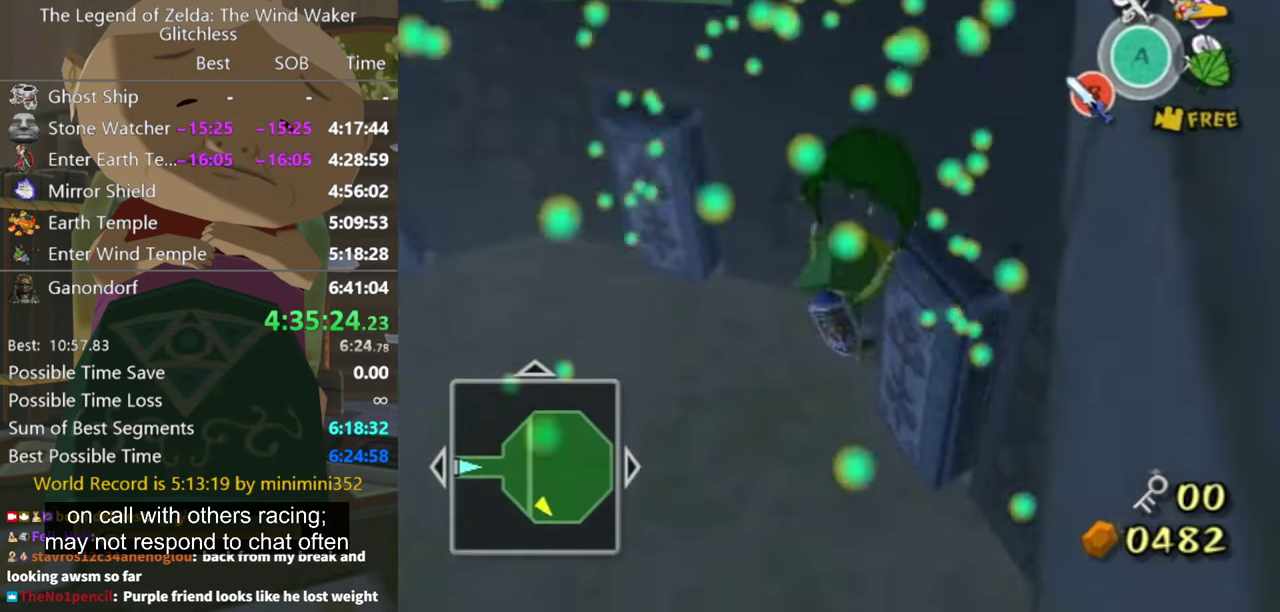
{"buttons": [], "left_stick": "up-right", "right_stick": "center", "events": [[34, "right_stick", "down-left"], [100, "right_stick", "center"]]}
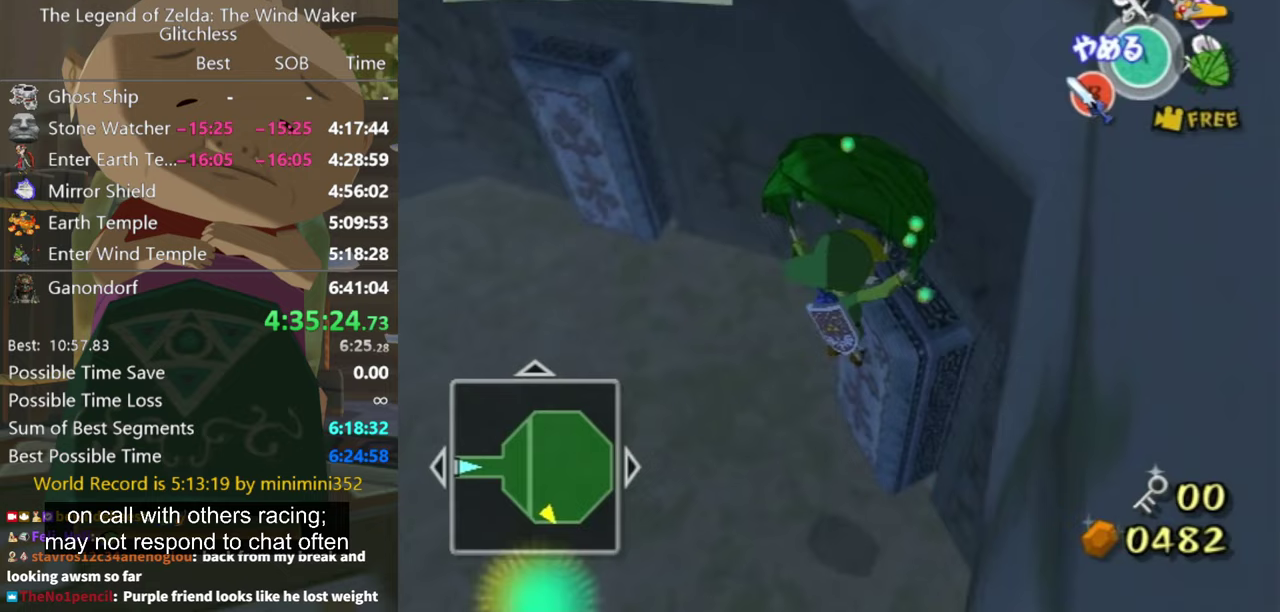
{"buttons": [], "left_stick": "center", "right_stick": "center", "events": [[367, "A", "down"], [433, "A", "up"], [467, "left_stick", "center"]]}
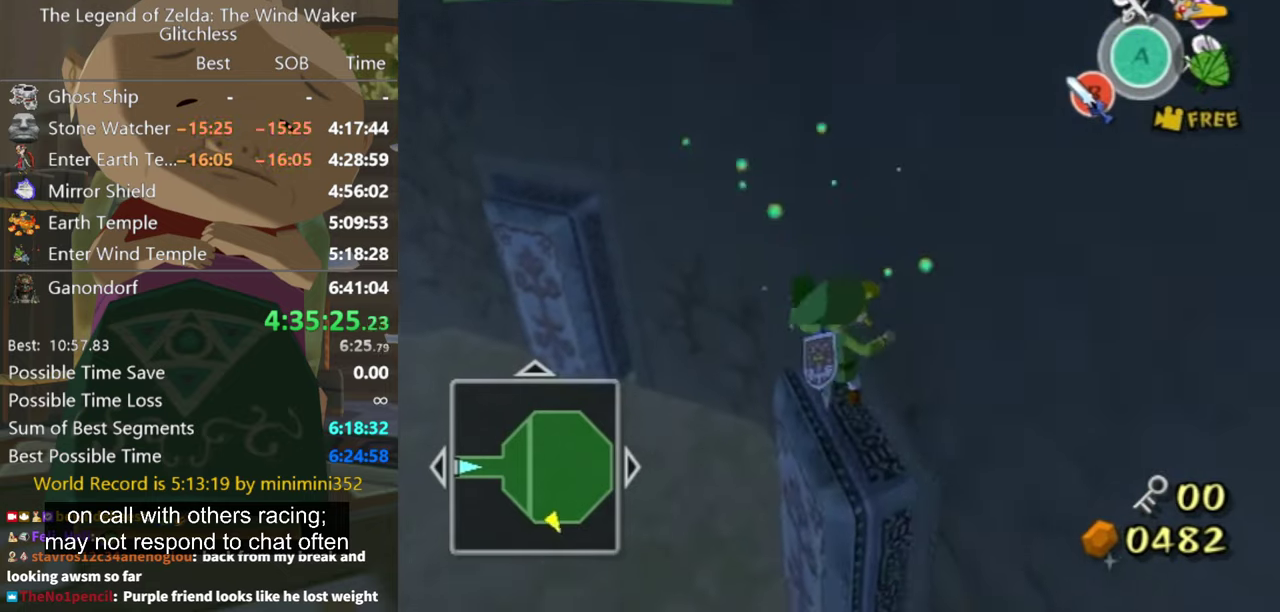
{"buttons": [], "left_stick": "down-right", "right_stick": "center", "events": [[433, "left_stick", "down-right"]]}
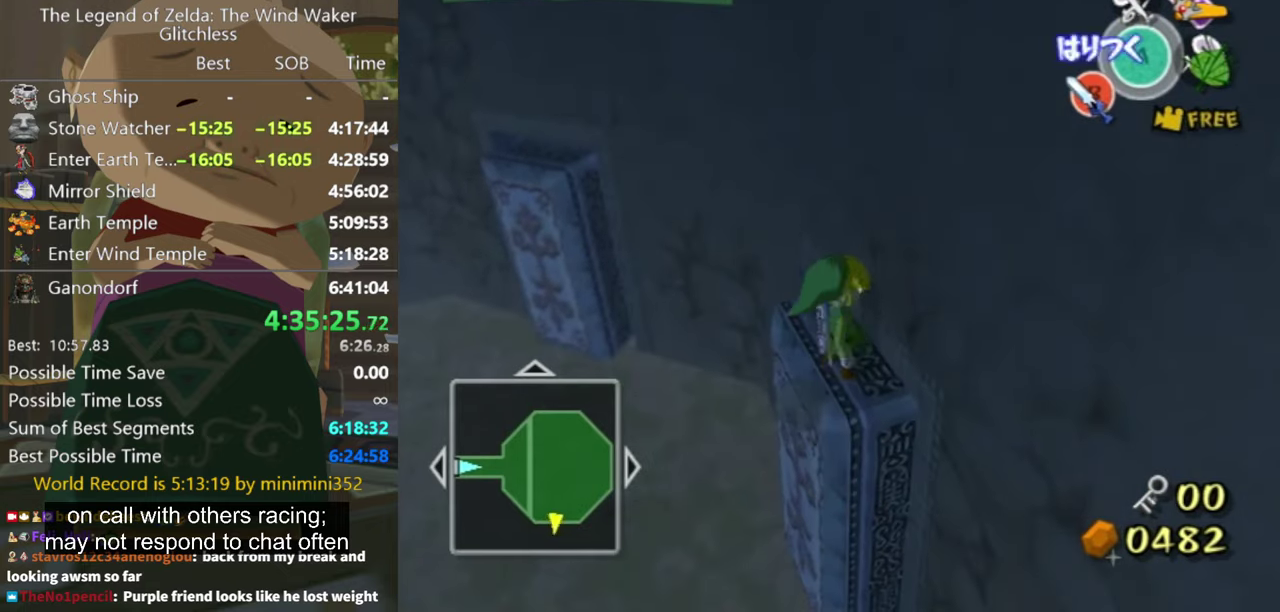
{"buttons": [], "left_stick": "down", "right_stick": "center", "events": [[100, "left_stick", "down"]]}
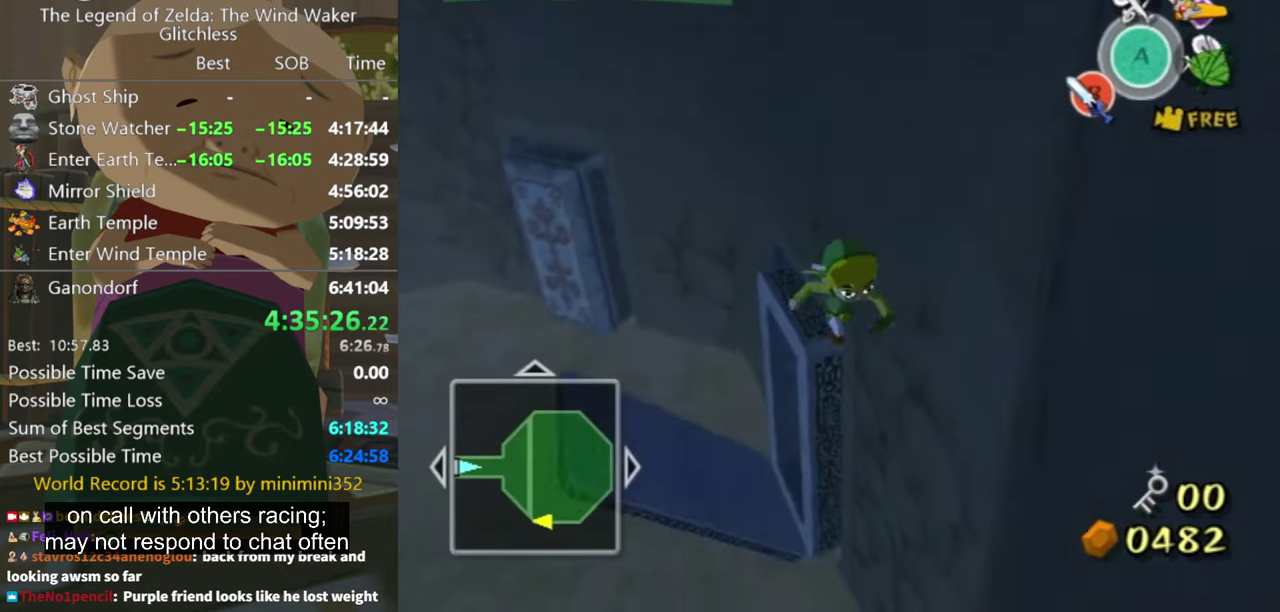
{"buttons": [], "left_stick": "down", "right_stick": "center", "events": [[133, "X", "down"], [233, "X", "up"]]}
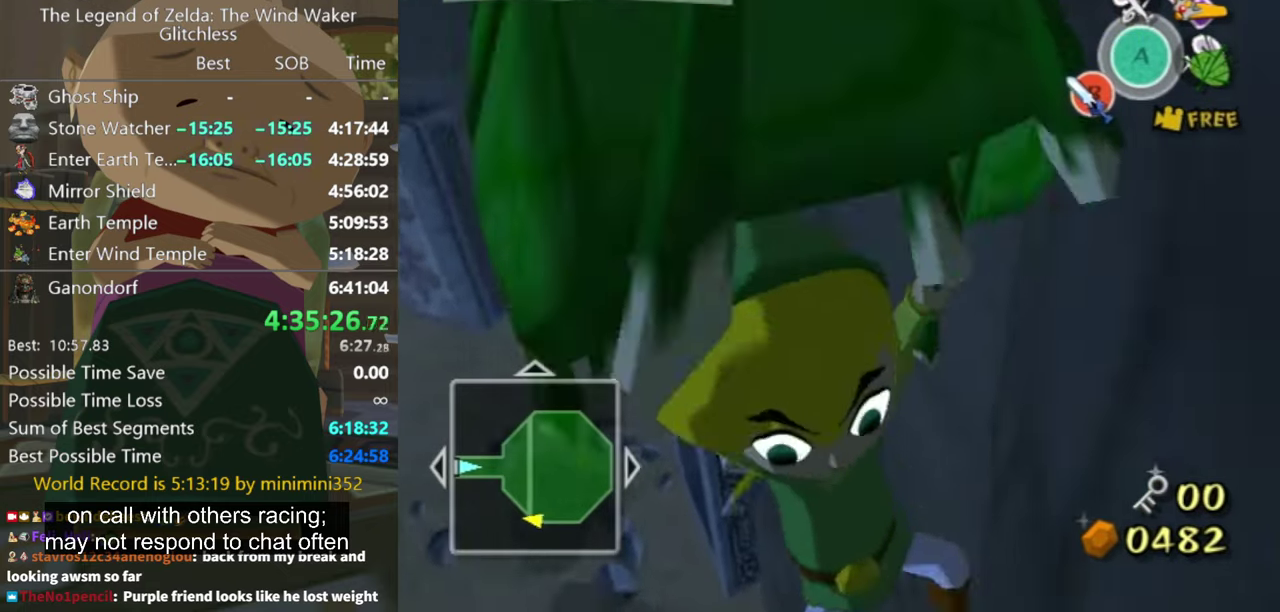
{"buttons": [], "left_stick": "down-left", "right_stick": "center", "events": [[167, "left_stick", "down-left"]]}
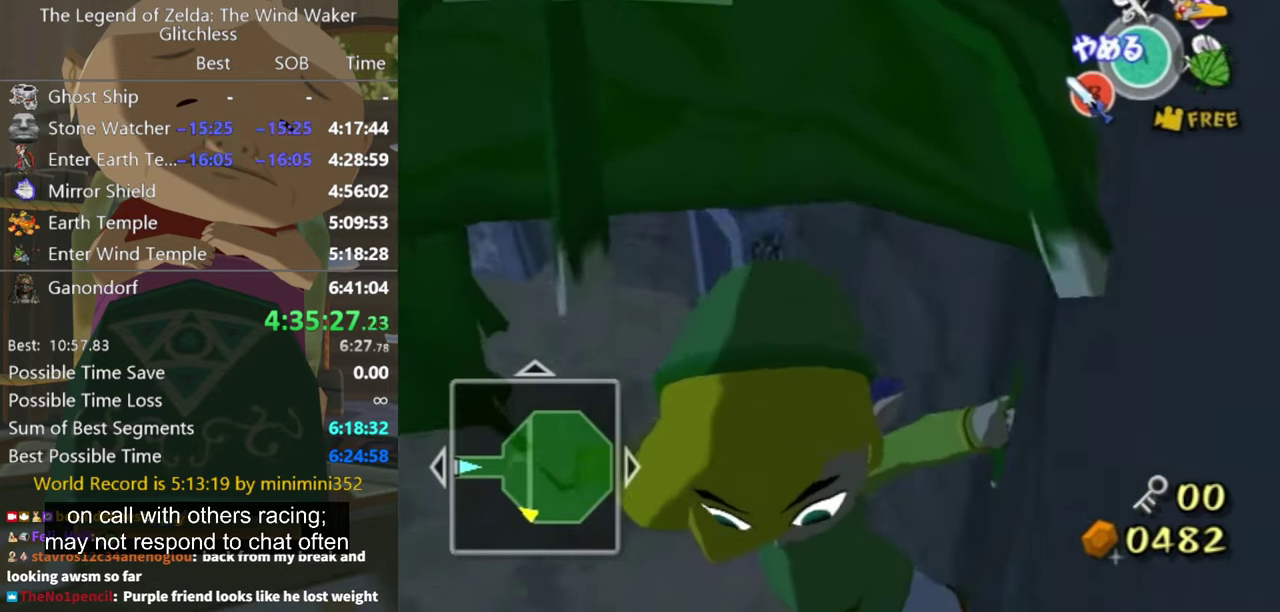
{"buttons": [], "left_stick": "down", "right_stick": "center", "events": [[333, "left_stick", "down"]]}
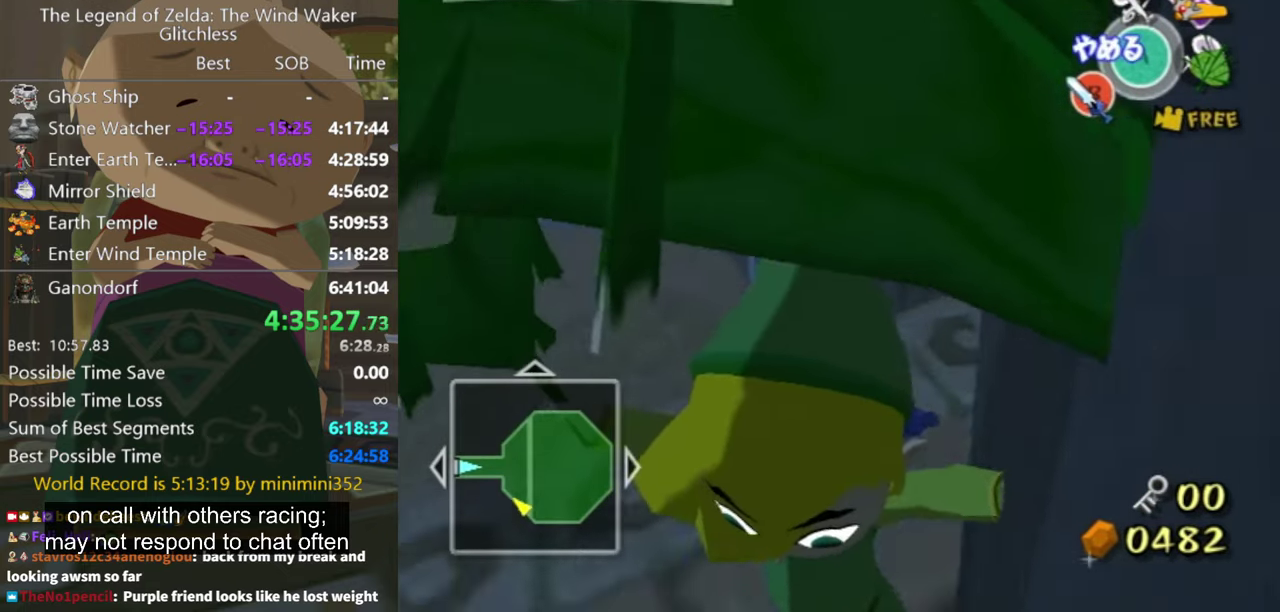
{"buttons": [], "left_stick": "up-left", "right_stick": "center", "events": [[67, "A", "down"], [67, "left_stick", "down-left"], [167, "A", "up"], [267, "left_stick", "center"], [367, "left_stick", "up-left"]]}
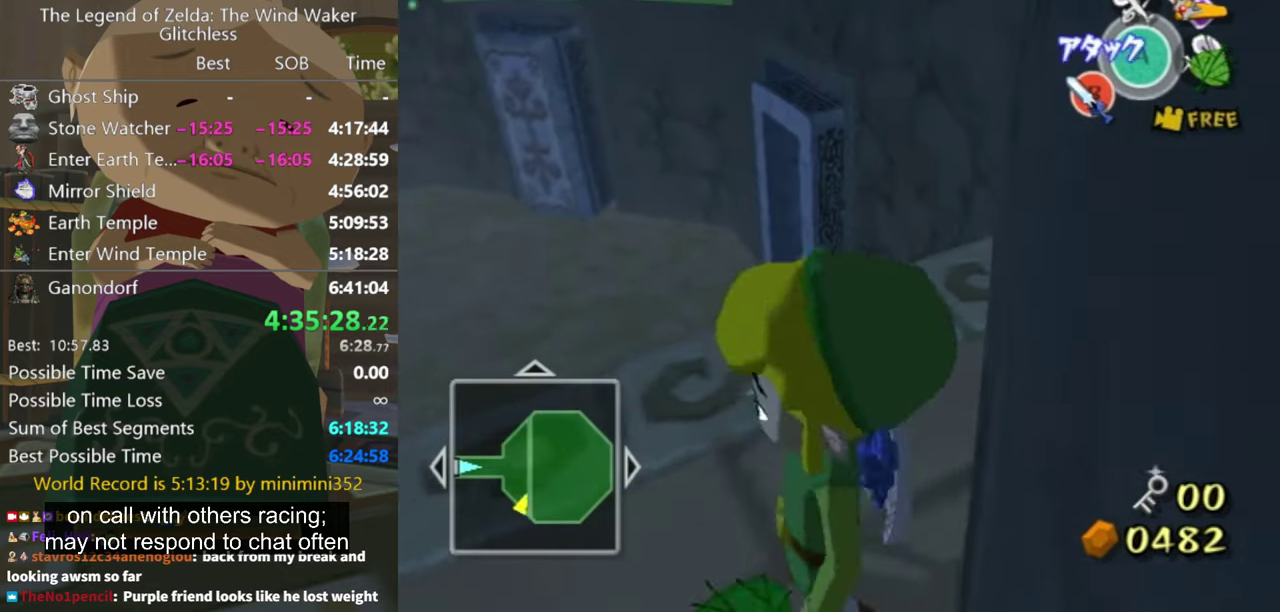
{"buttons": ["Z"], "left_stick": "center", "right_stick": "center", "events": [[200, "left_stick", "up-right"], [267, "left_stick", "center"], [467, "Z", "down"]]}
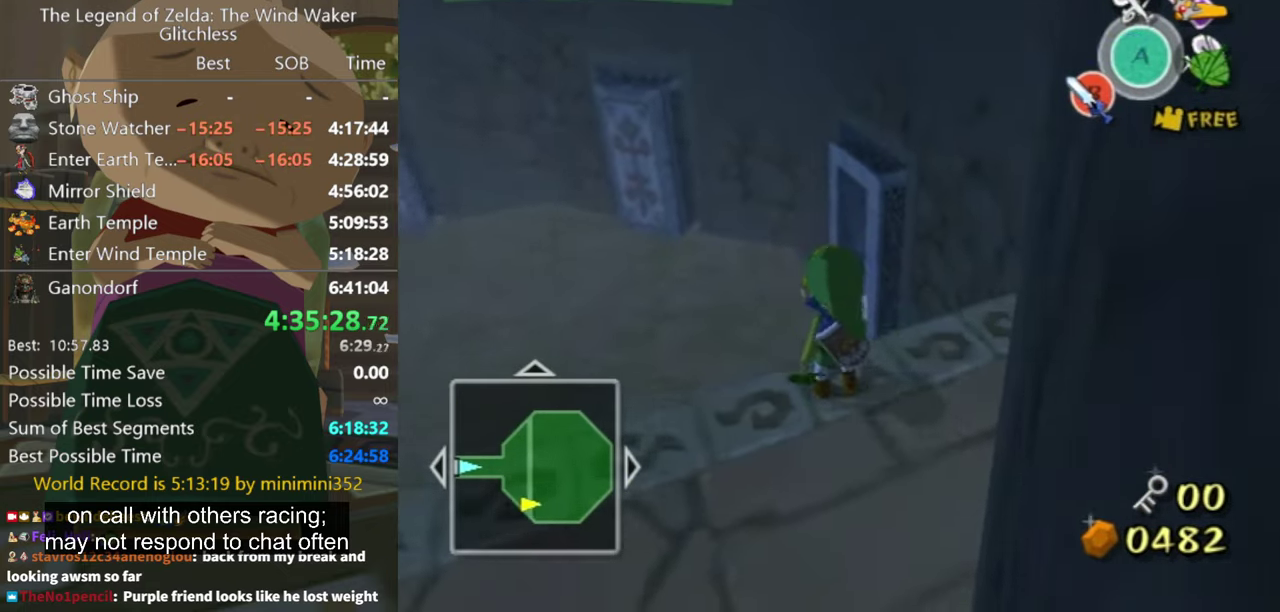
{"buttons": ["Z"], "left_stick": "up-right", "right_stick": "center", "events": [[500, "left_stick", "up-right"]]}